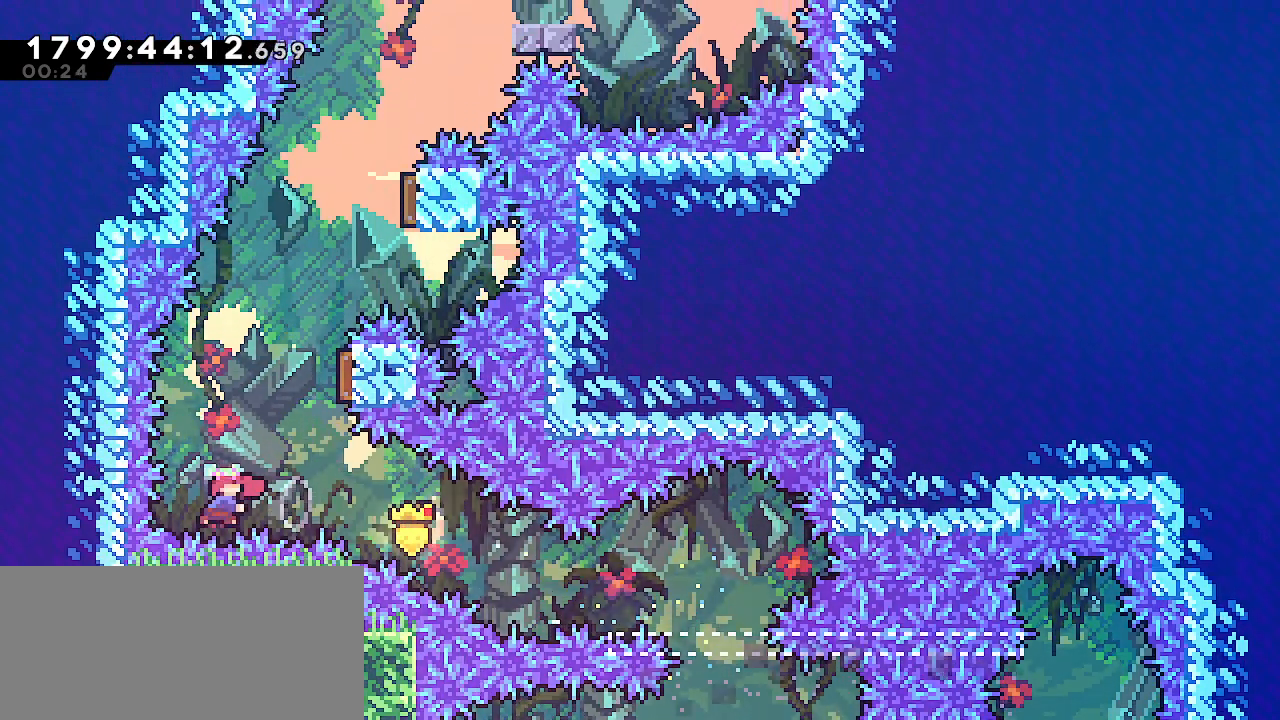
Gameplay with keyboard; each line is a JSON object with the keys held at the frame after it. "events" lists presses ("down") and releases ("up") of "dash", "demo", "down", "escape", "grab", "j2", "jump", "left", "right" and "up" between this image and that frame as [ms after this image, input, new state], when the widget could be followed in between. No other keys are recorded. Mouse input is not recorded. Key names are as the overlay labels them; some are game actions (e.g. jump) rather than physical keys.
{"keys": ["right", "up"], "events": [[117, "dash", "up"], [250, "dash", "down"], [433, "dash", "up"]]}
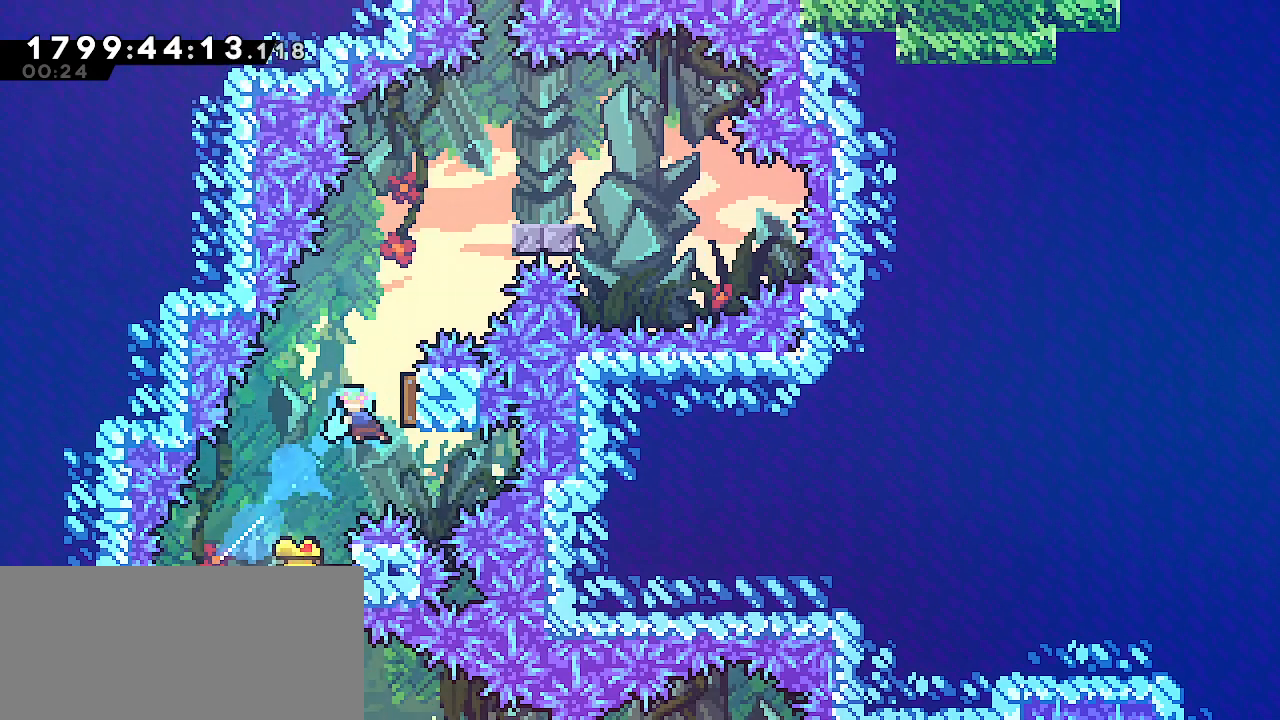
{"keys": ["grab", "right", "up"], "events": [[133, "dash", "down"], [317, "dash", "up"], [317, "grab", "down"]]}
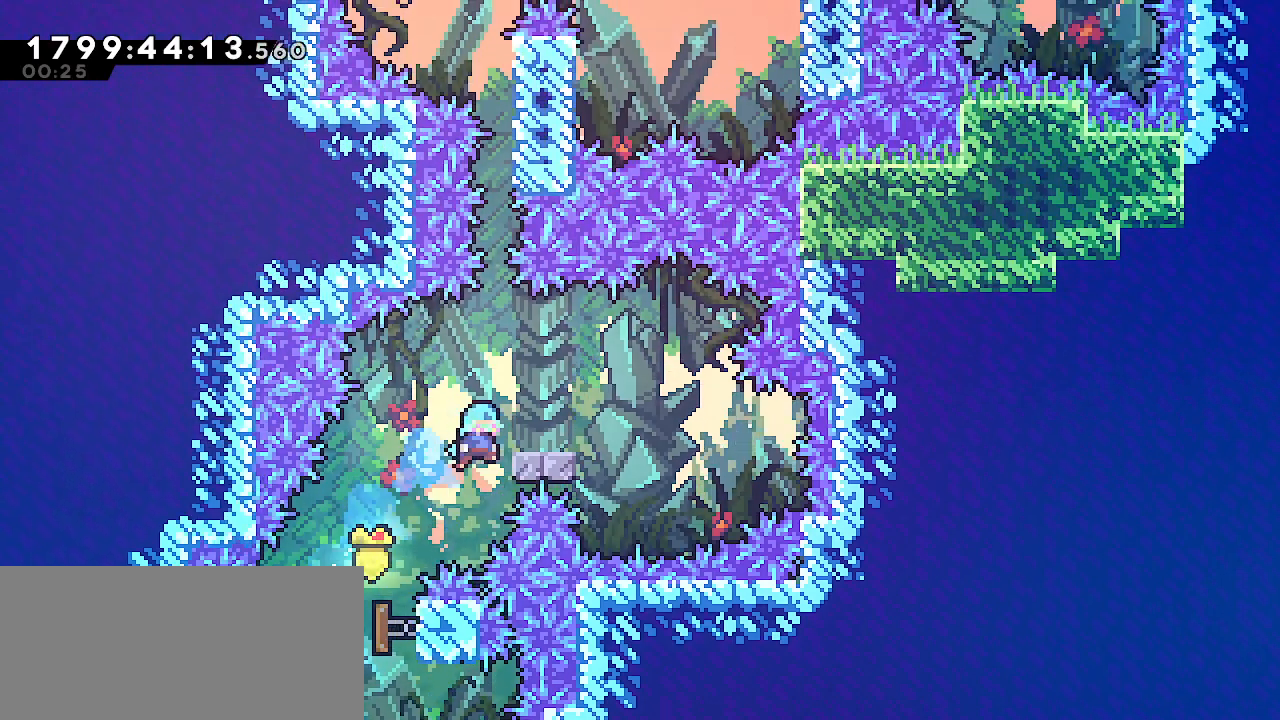
{"keys": ["grab", "jump", "left"], "events": [[133, "right", "up"], [383, "up", "up"], [433, "left", "down"], [450, "jump", "down"]]}
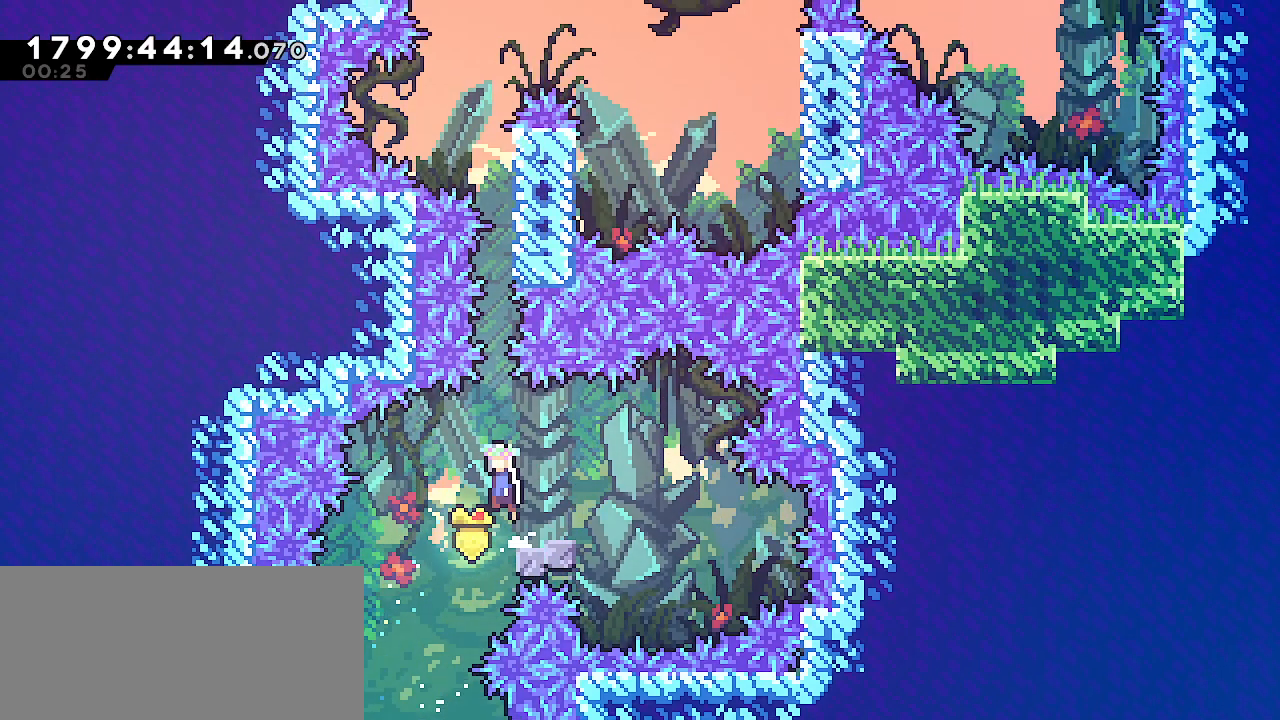
{"keys": ["grab"], "events": [[50, "left", "up"], [83, "jump", "up"], [283, "right", "down"], [433, "right", "up"]]}
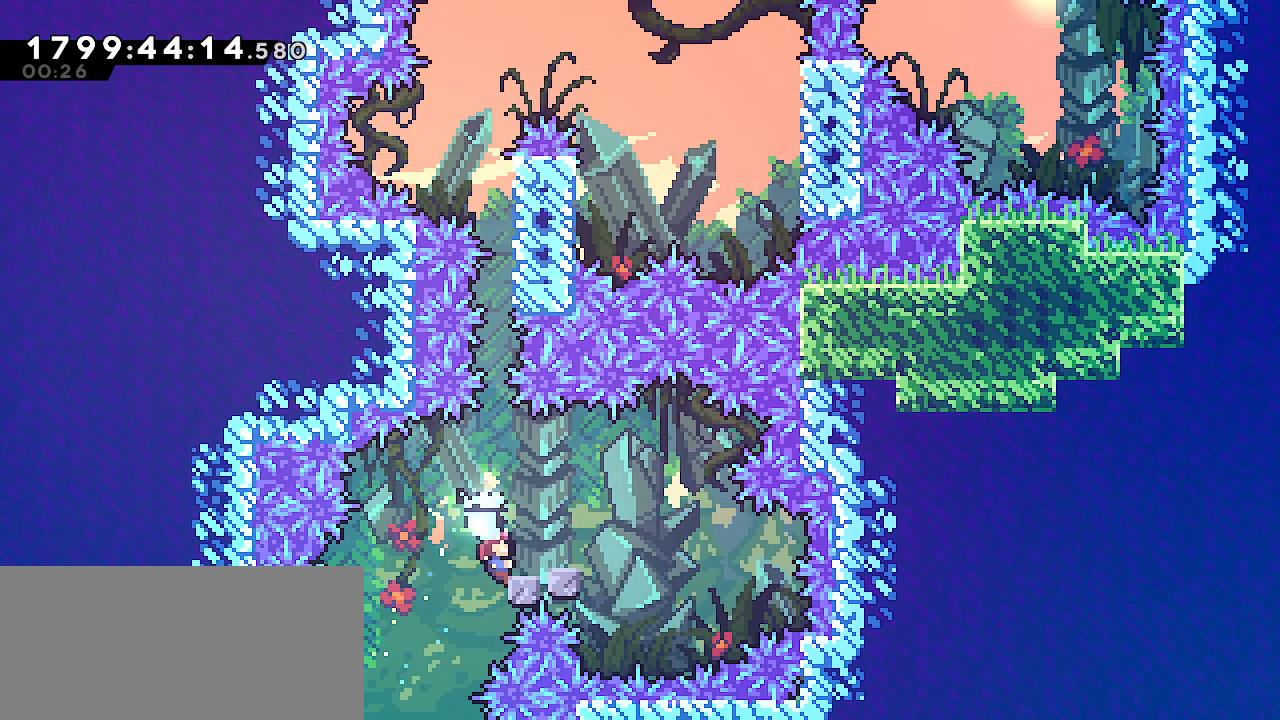
{"keys": ["grab", "up"], "events": [[17, "jump", "down"], [267, "up", "down"], [317, "dash", "down"], [317, "jump", "up"], [500, "dash", "up"]]}
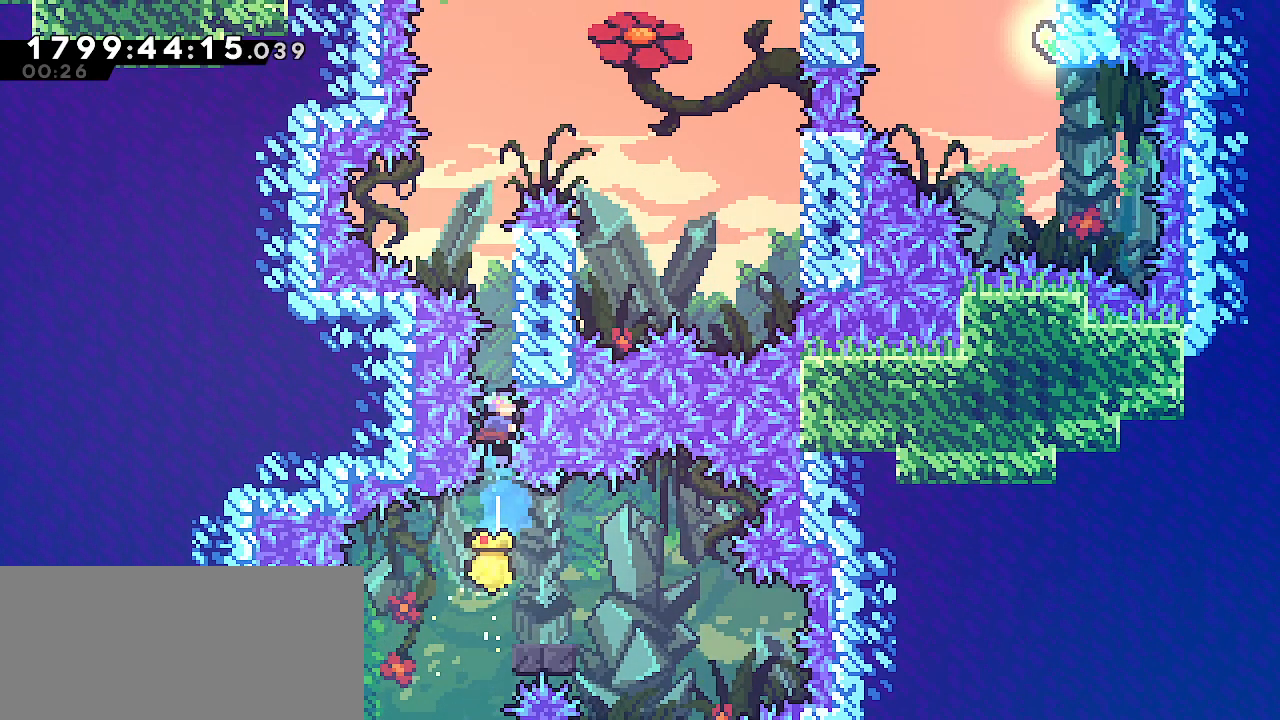
{"keys": ["grab", "jump", "up"], "events": [[150, "jump", "down"]]}
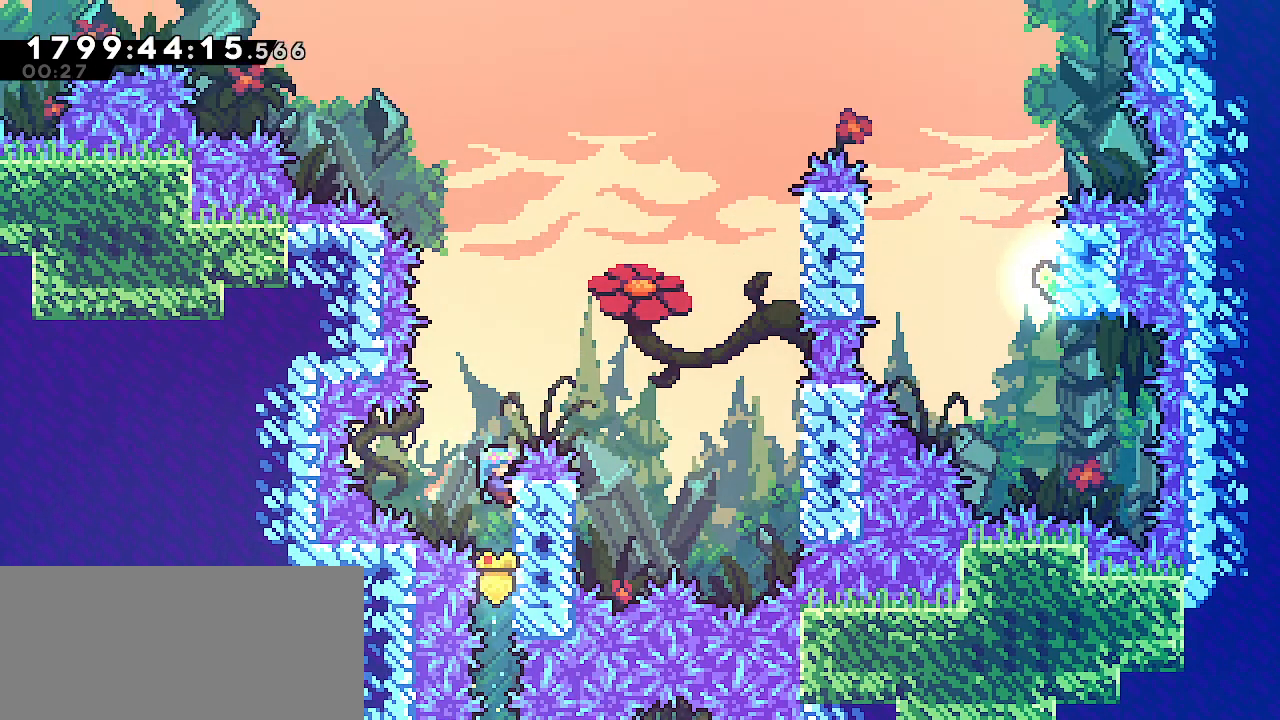
{"keys": ["jump", "right"], "events": [[33, "jump", "up"], [67, "right", "down"], [133, "jump", "down"], [133, "up", "up"], [300, "grab", "up"]]}
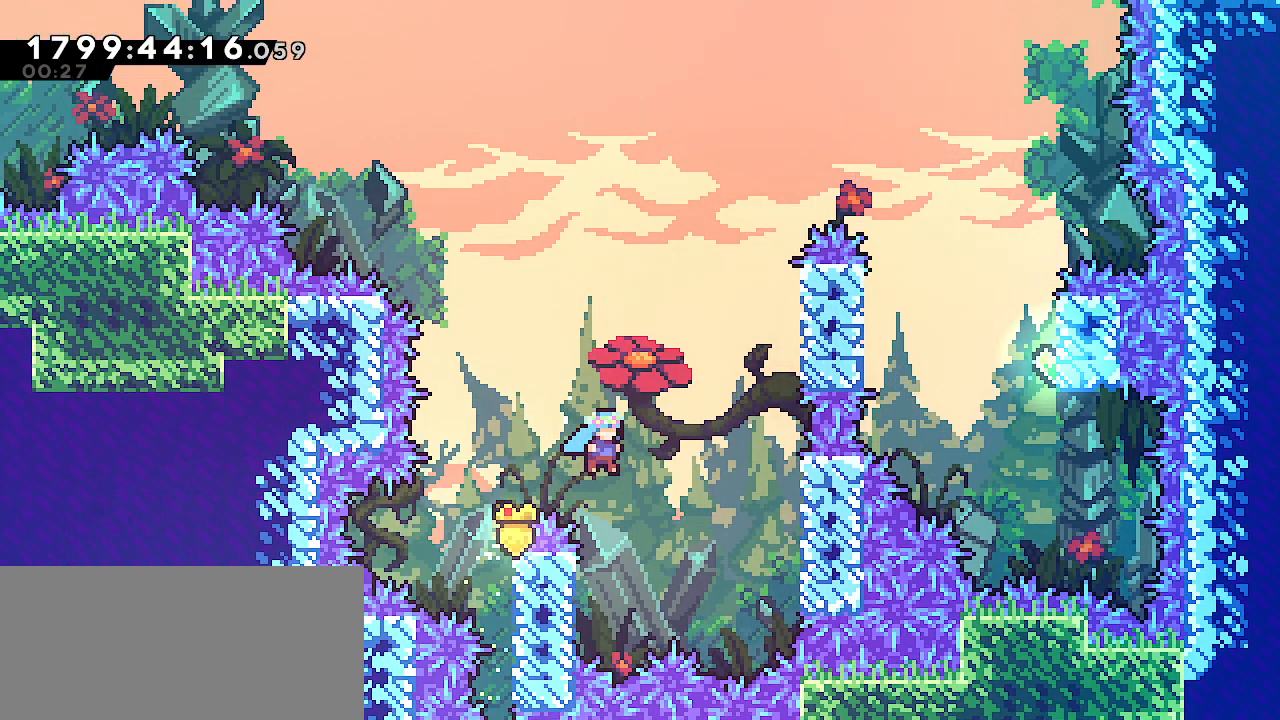
{"keys": ["jump", "right"], "events": [[17, "right", "up"], [50, "jump", "up"], [150, "left", "down"], [317, "jump", "down"], [317, "left", "up"], [333, "right", "down"]]}
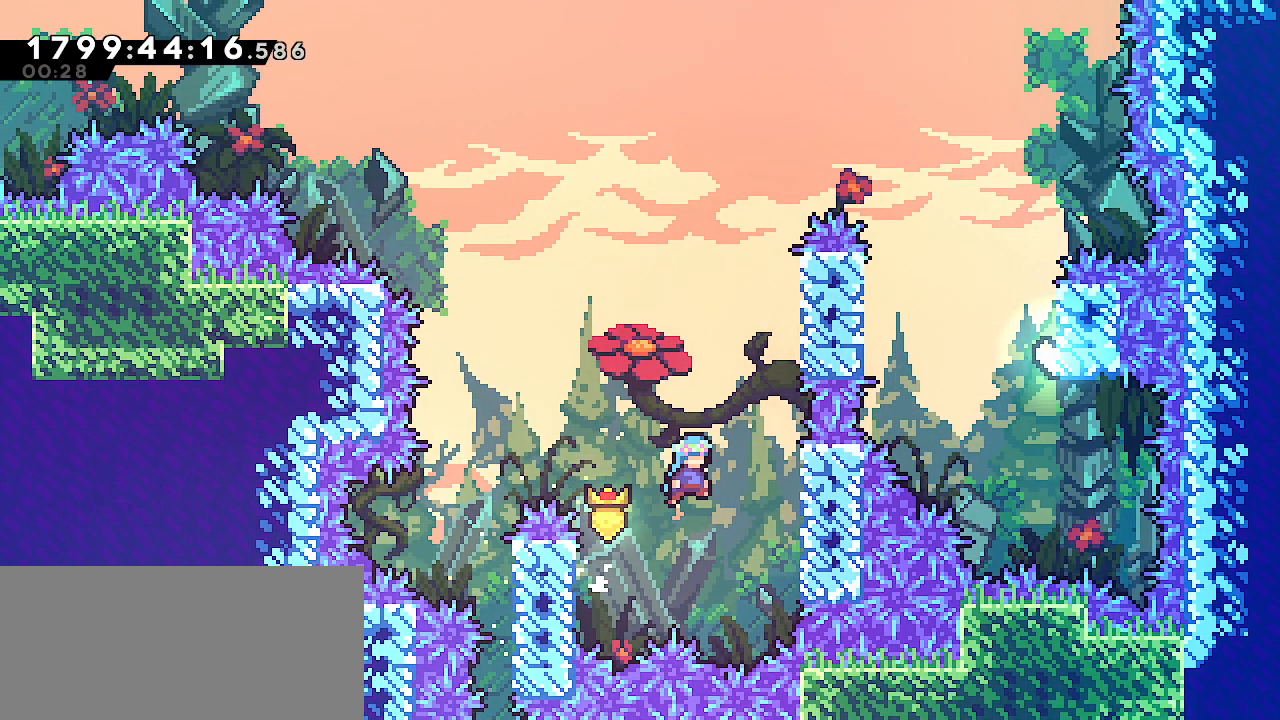
{"keys": ["j2"], "events": [[217, "jump", "up"], [300, "right", "up"], [367, "j2", "down"]]}
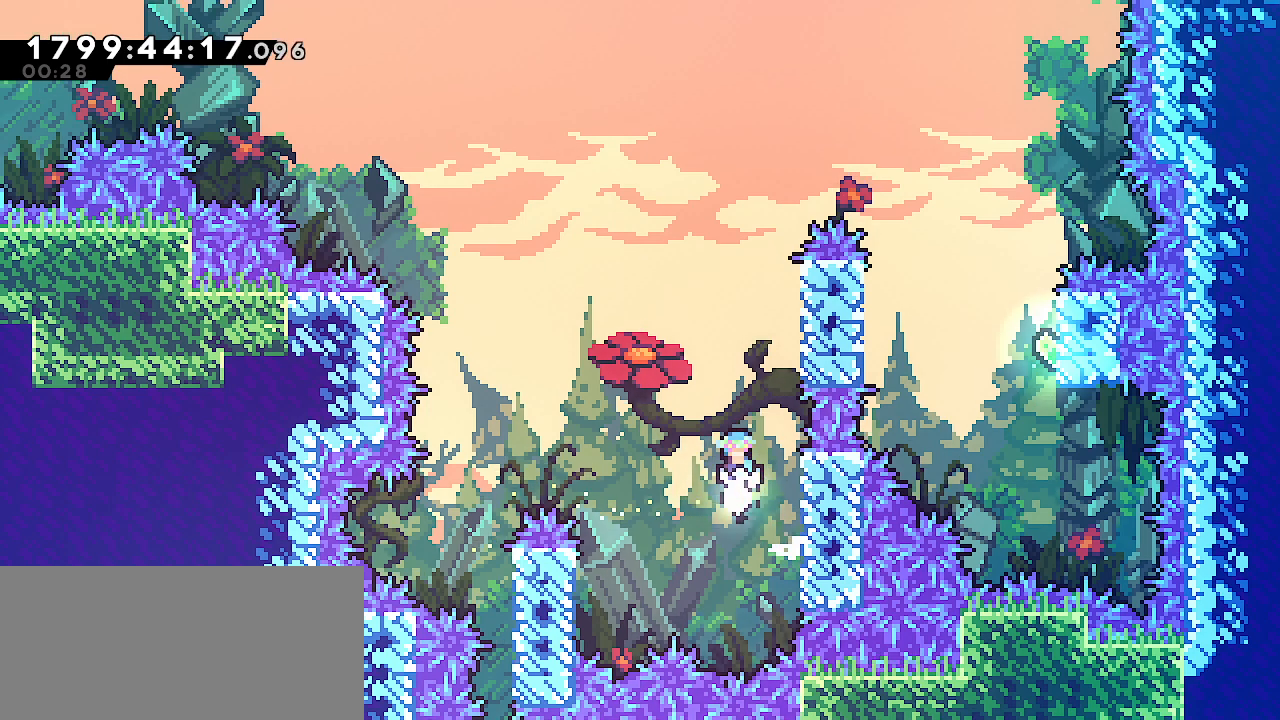
{"keys": ["j2", "right"], "events": [[117, "right", "down"], [333, "jump", "down"], [333, "right", "up"], [500, "jump", "up"], [500, "right", "down"]]}
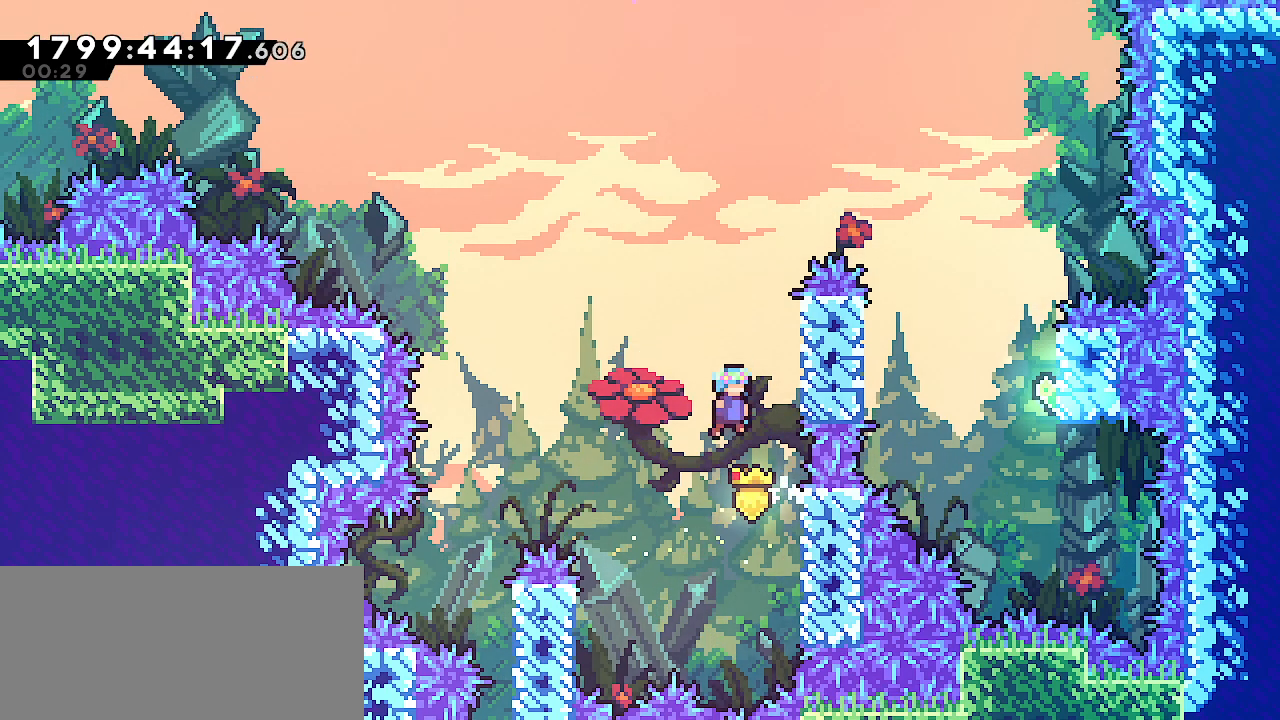
{"keys": ["grab", "j2", "right"], "events": [[283, "jump", "down"], [283, "right", "up"], [433, "jump", "up"], [450, "grab", "down"], [450, "right", "down"]]}
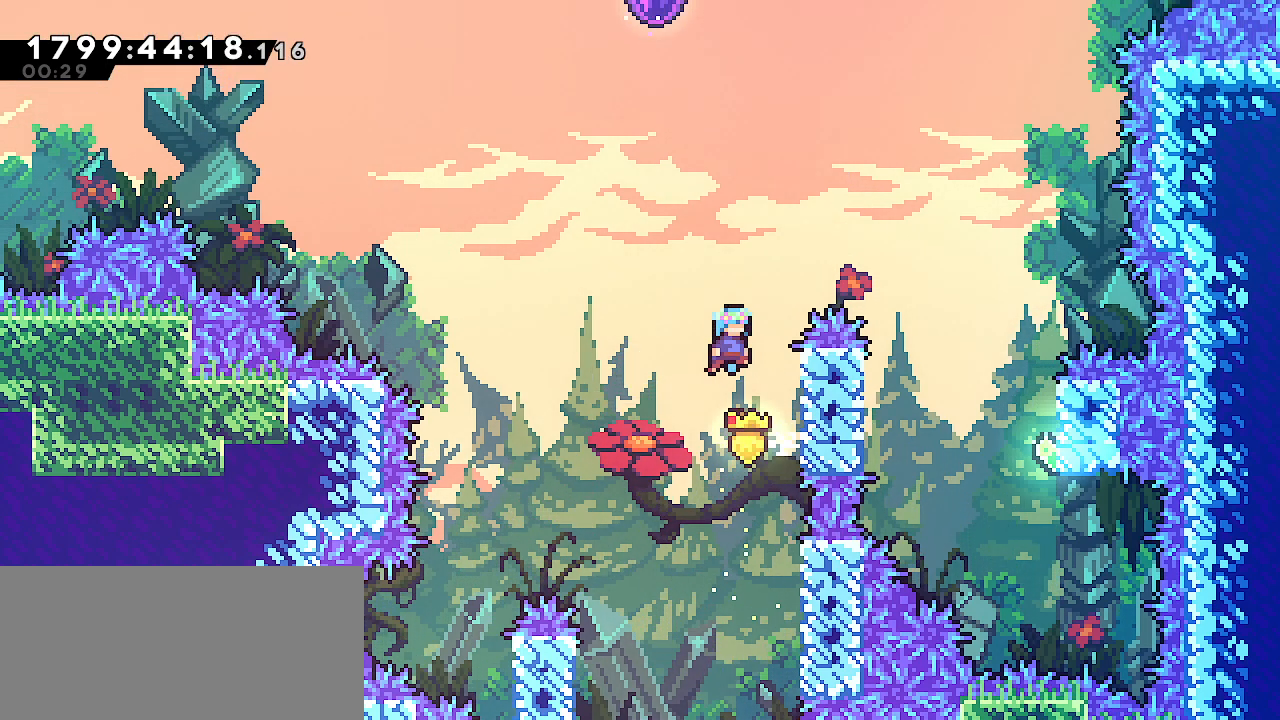
{"keys": ["grab", "j2", "right"], "events": [[217, "jump", "down"], [333, "jump", "up"]]}
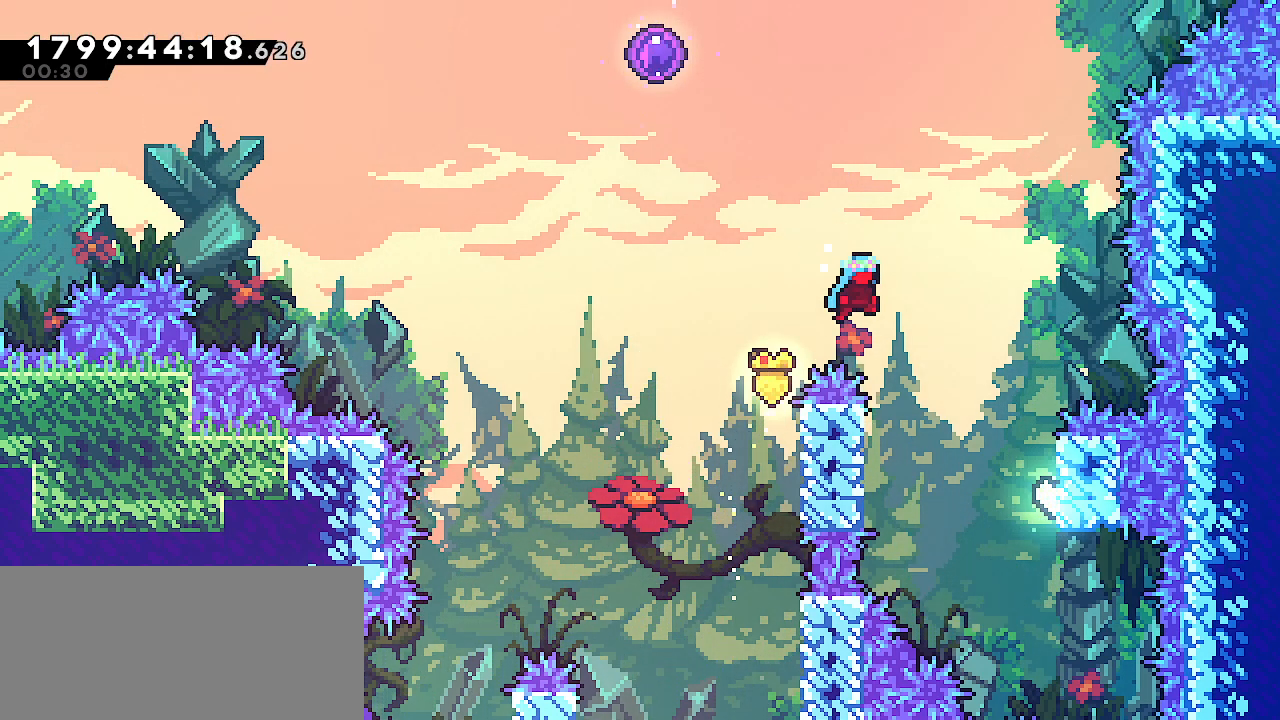
{"keys": ["grab", "j2", "right"], "events": []}
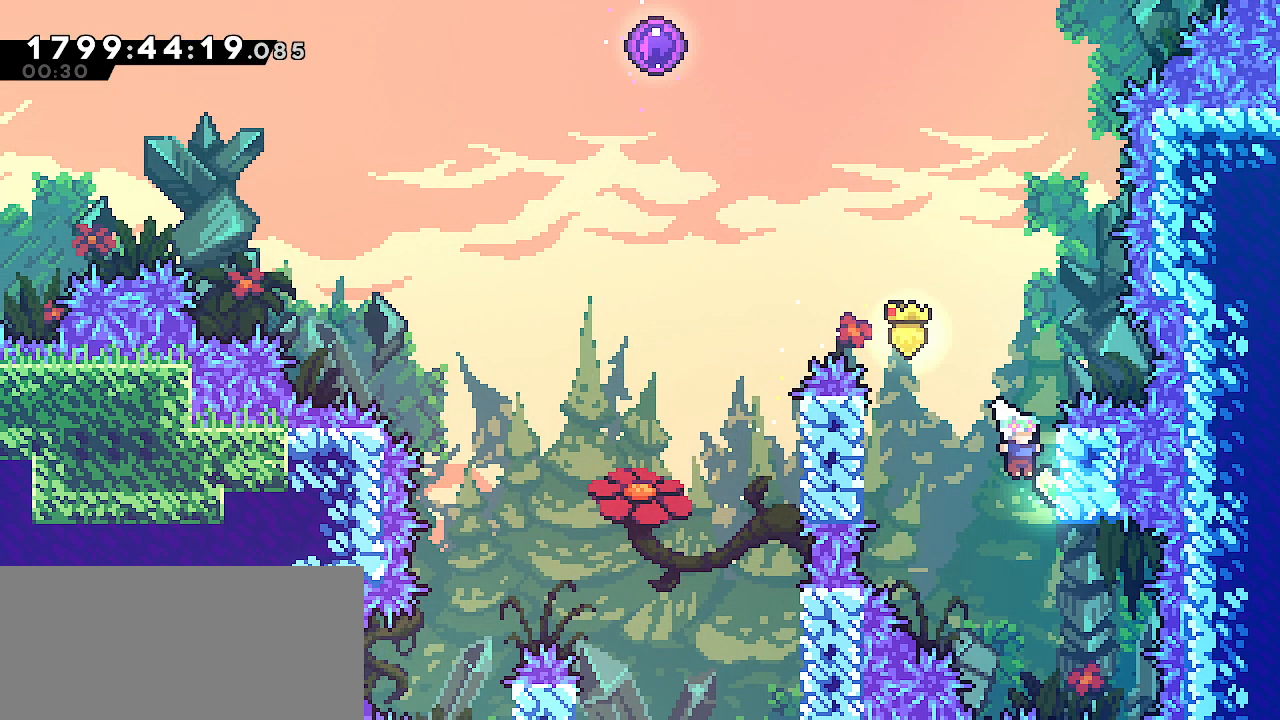
{"keys": ["grab", "jump", "left"], "events": [[117, "j2", "up"], [183, "left", "down"], [200, "right", "up"], [267, "jump", "down"]]}
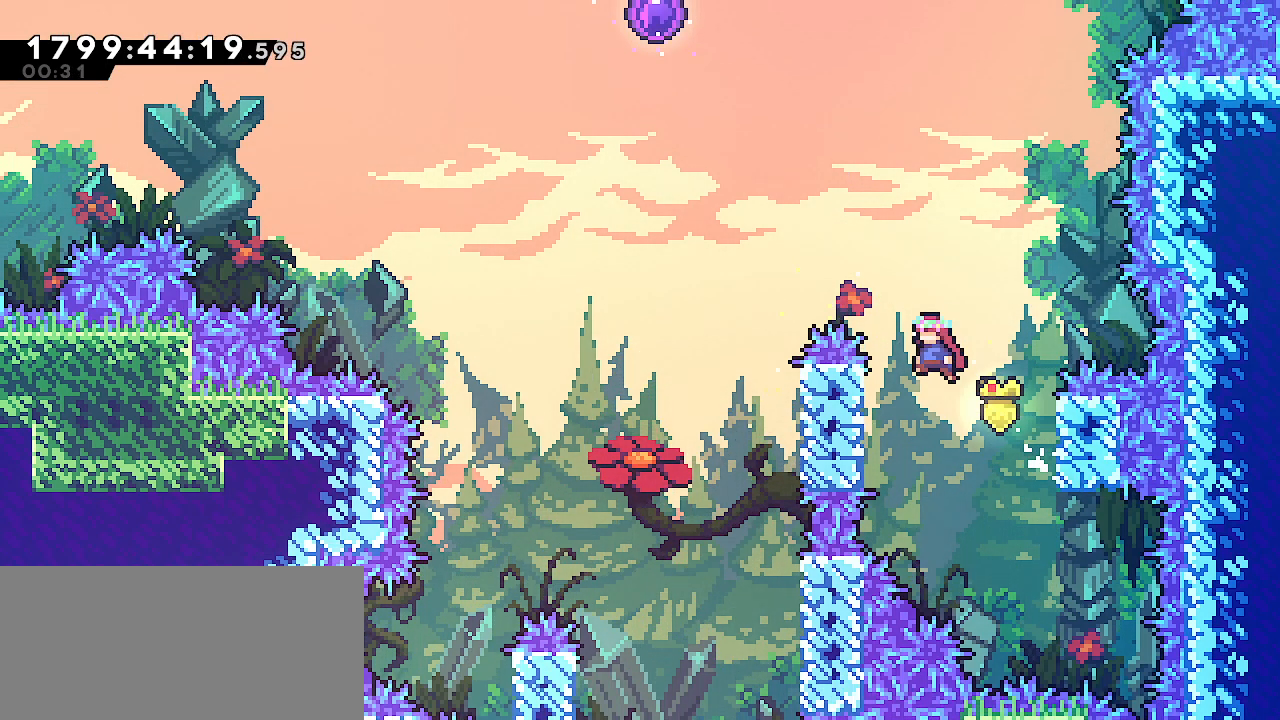
{"keys": ["grab", "jump", "left", "up"], "events": [[100, "jump", "up"], [200, "up", "down"], [383, "jump", "down"]]}
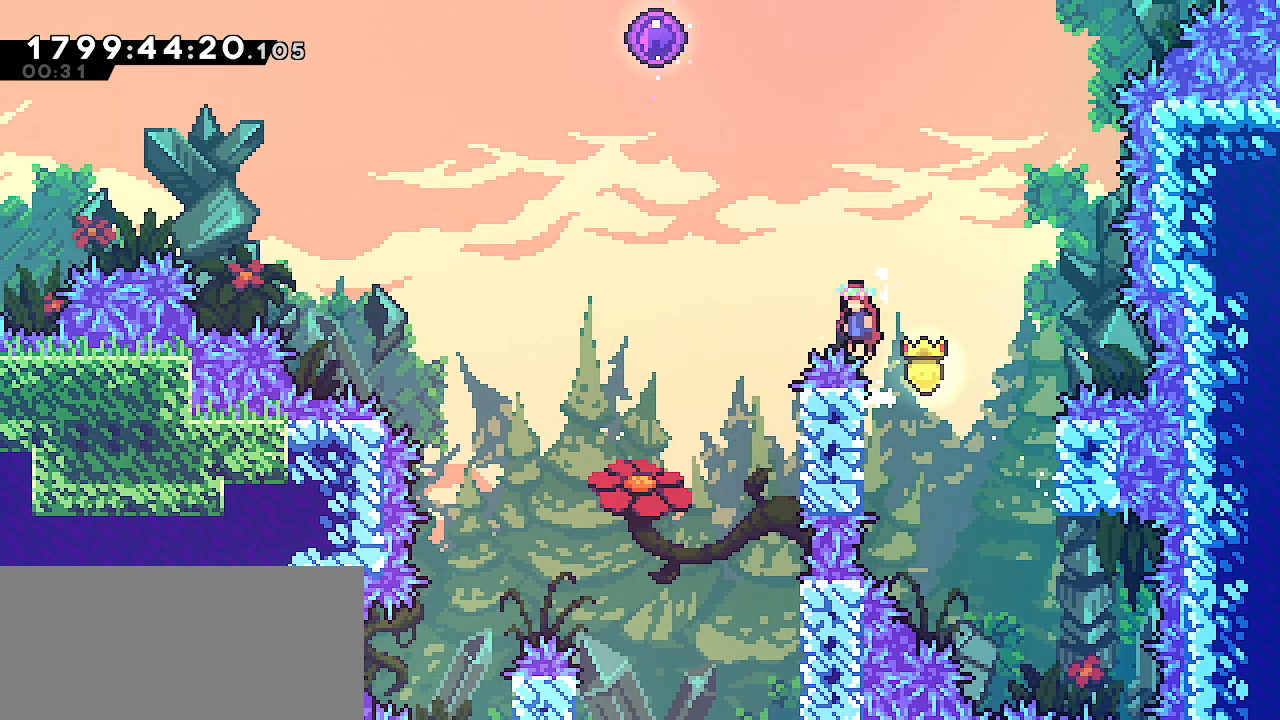
{"keys": ["up"], "events": [[317, "dash", "down"], [317, "left", "up"], [333, "grab", "up"], [367, "jump", "up"], [467, "dash", "up"]]}
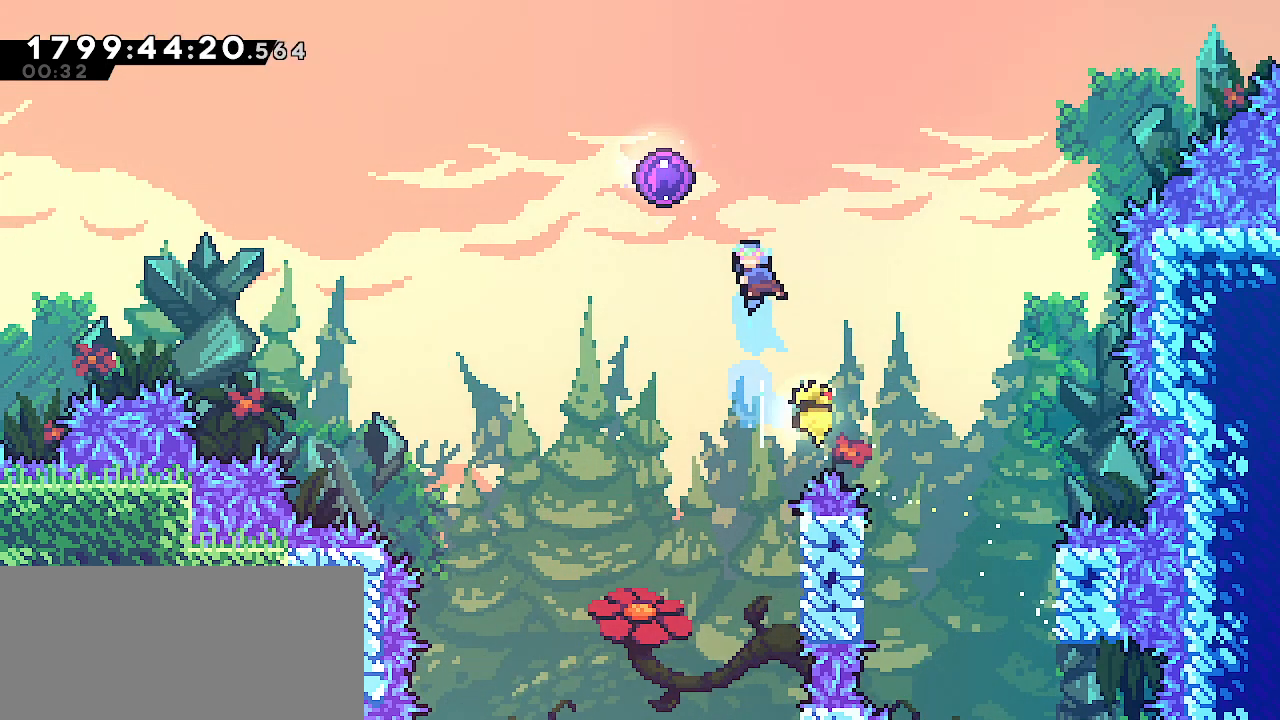
{"keys": [], "events": [[17, "left", "down"], [400, "up", "up"], [417, "left", "up"]]}
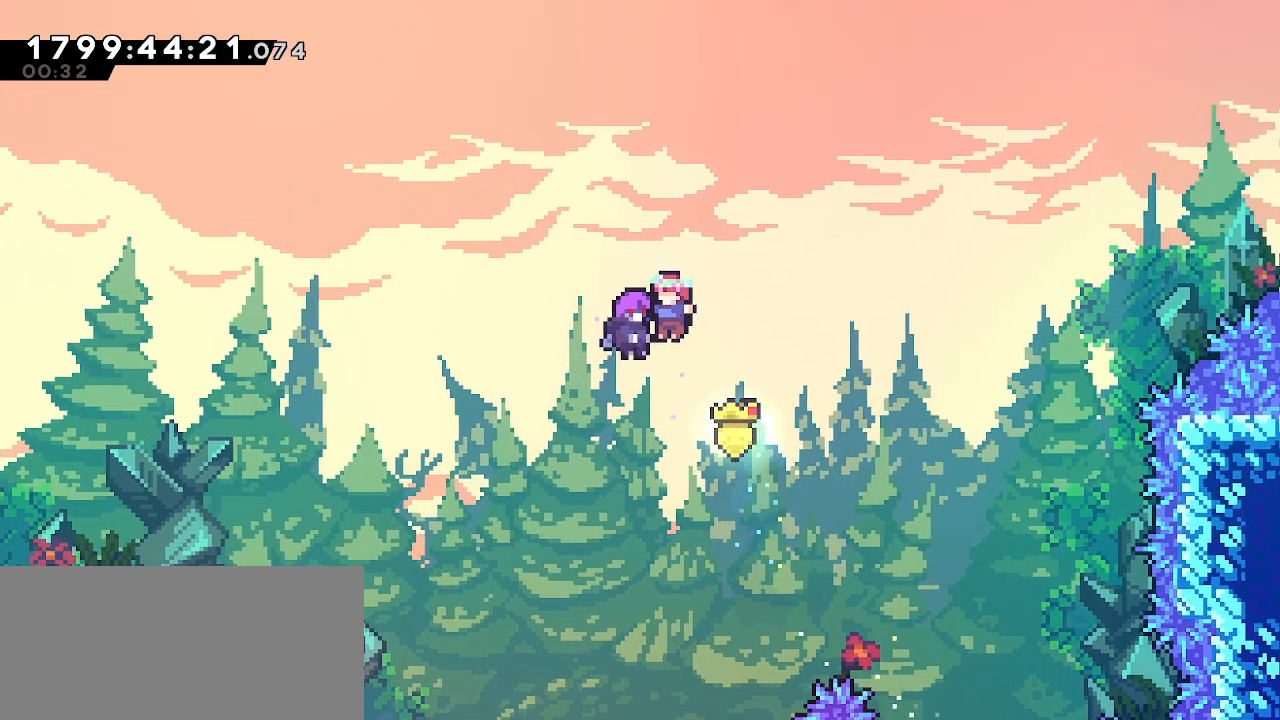
{"keys": [], "events": []}
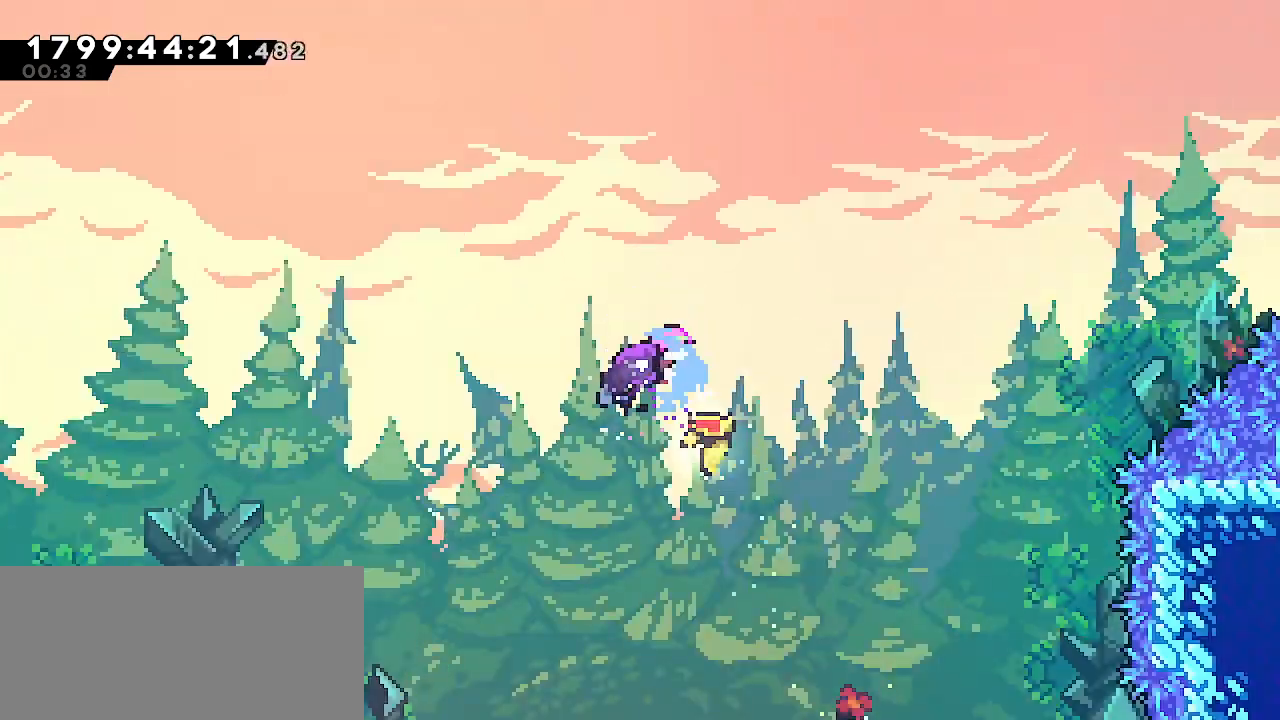
{"keys": [], "events": []}
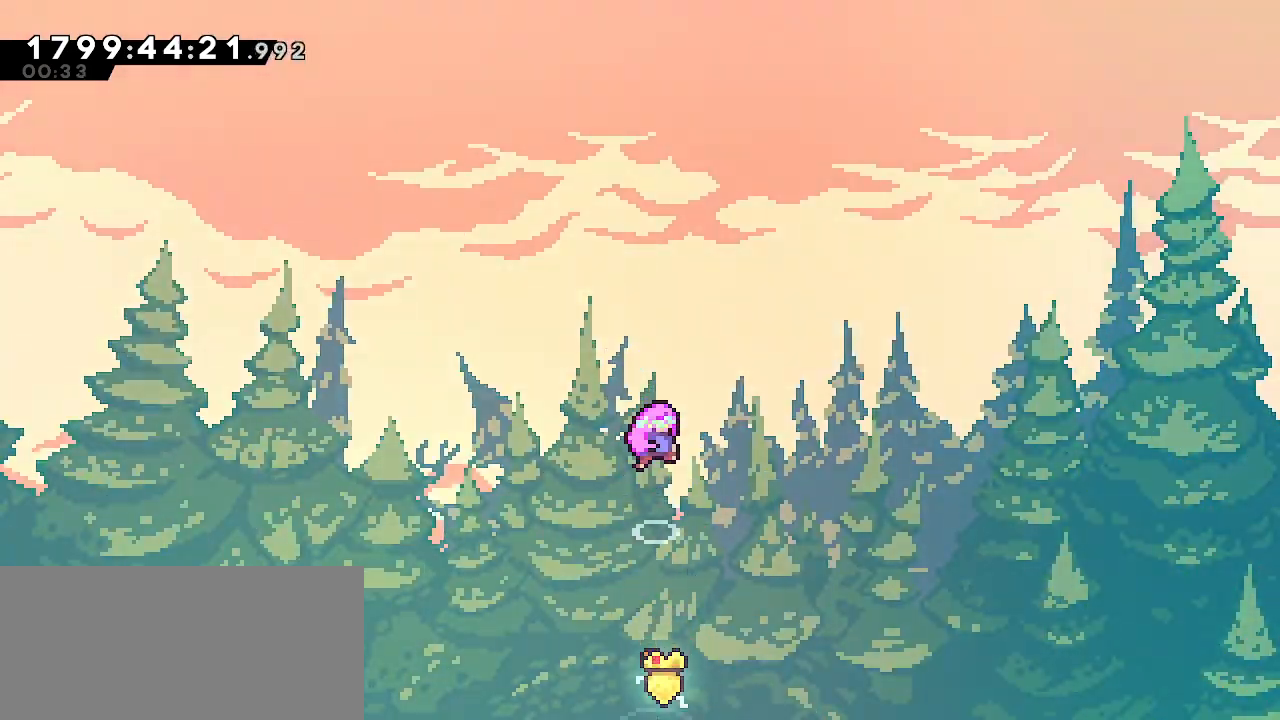
{"keys": [], "events": []}